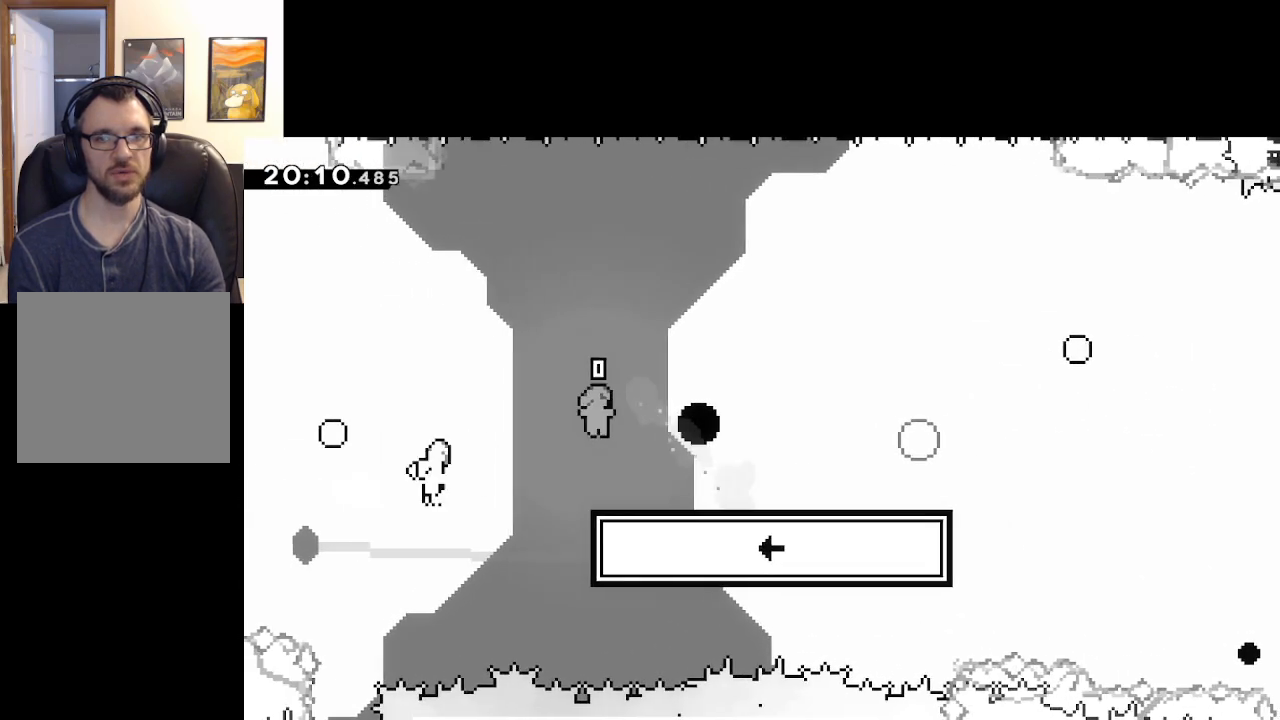
Gameplay with a controller (Xbox layout); each line is a JSON object with the inputs held at the frame after it. "events" lists button and stick changes between this image and that frame as [ms after this image, input, new state], when the widget could be followed in between.
{"buttons": ["X"], "left_stick": "down-left", "right_stick": "center", "events": [[83, "A", "down"], [200, "A", "up"], [217, "left_stick", "center"], [400, "left_stick", "down-left"], [450, "X", "down"]]}
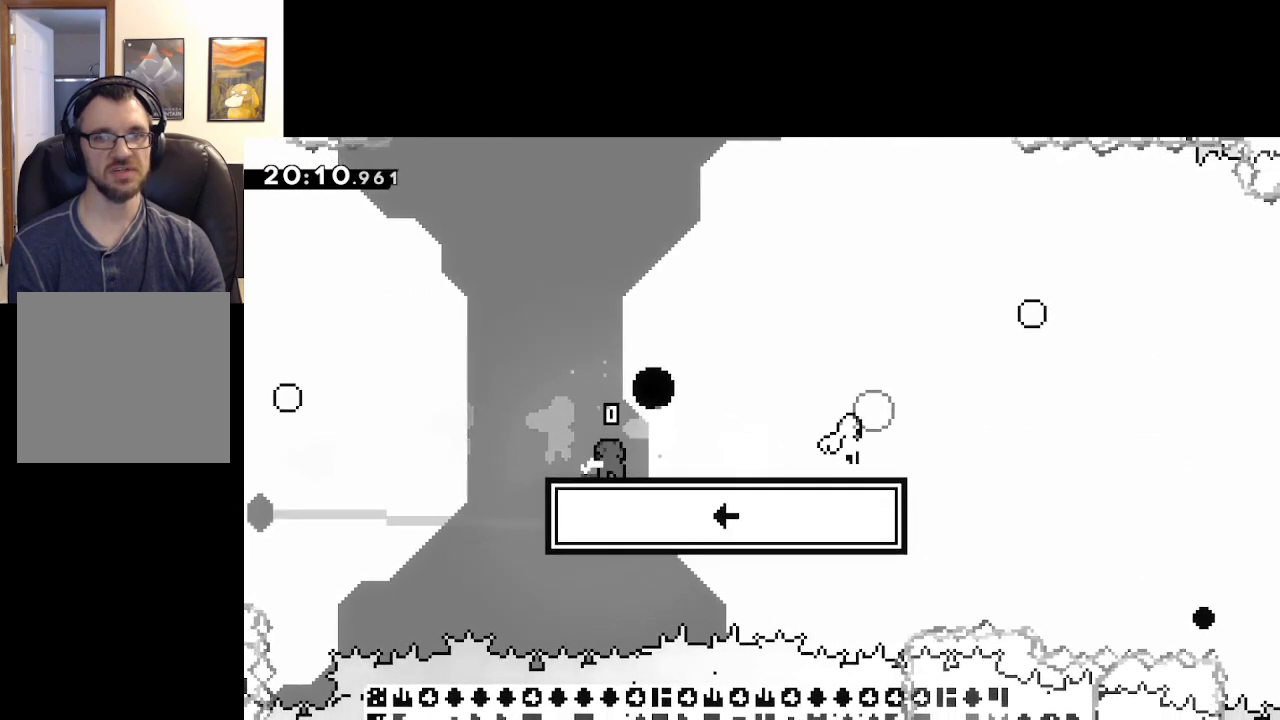
{"buttons": [], "left_stick": "down-right", "right_stick": "center", "events": [[83, "A", "down"], [233, "A", "up"], [267, "X", "up"], [333, "left_stick", "down-right"]]}
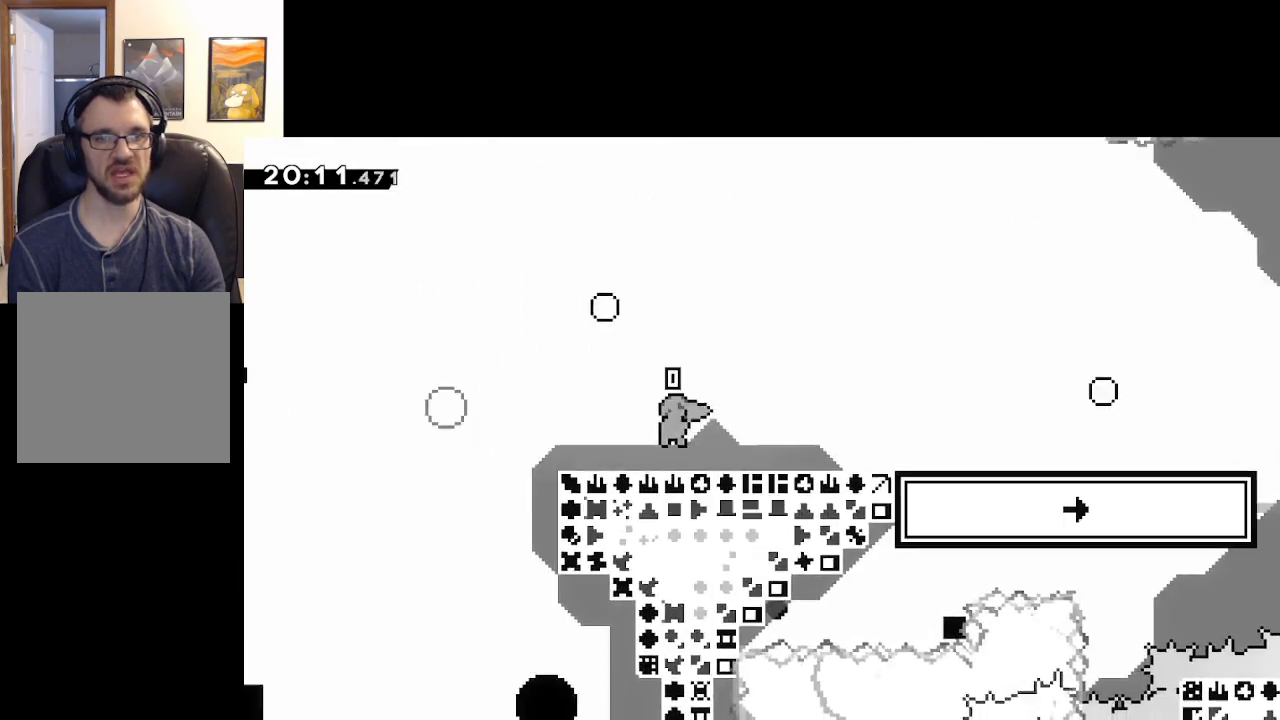
{"buttons": ["X"], "left_stick": "down-right", "right_stick": "center", "events": [[183, "left_stick", "center"], [333, "left_stick", "right"], [383, "left_stick", "down-right"], [417, "X", "down"]]}
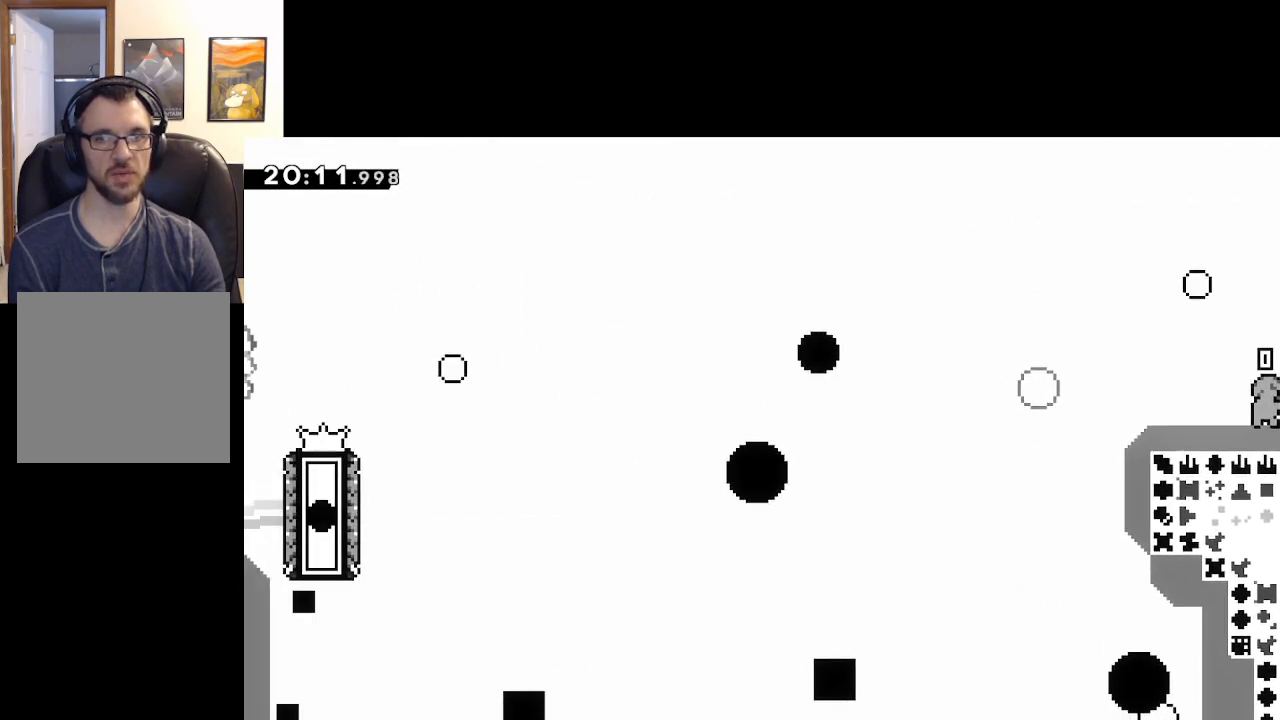
{"buttons": ["X"], "left_stick": "up-right", "right_stick": "center", "events": [[50, "X", "up"], [300, "X", "down"], [450, "left_stick", "up-right"]]}
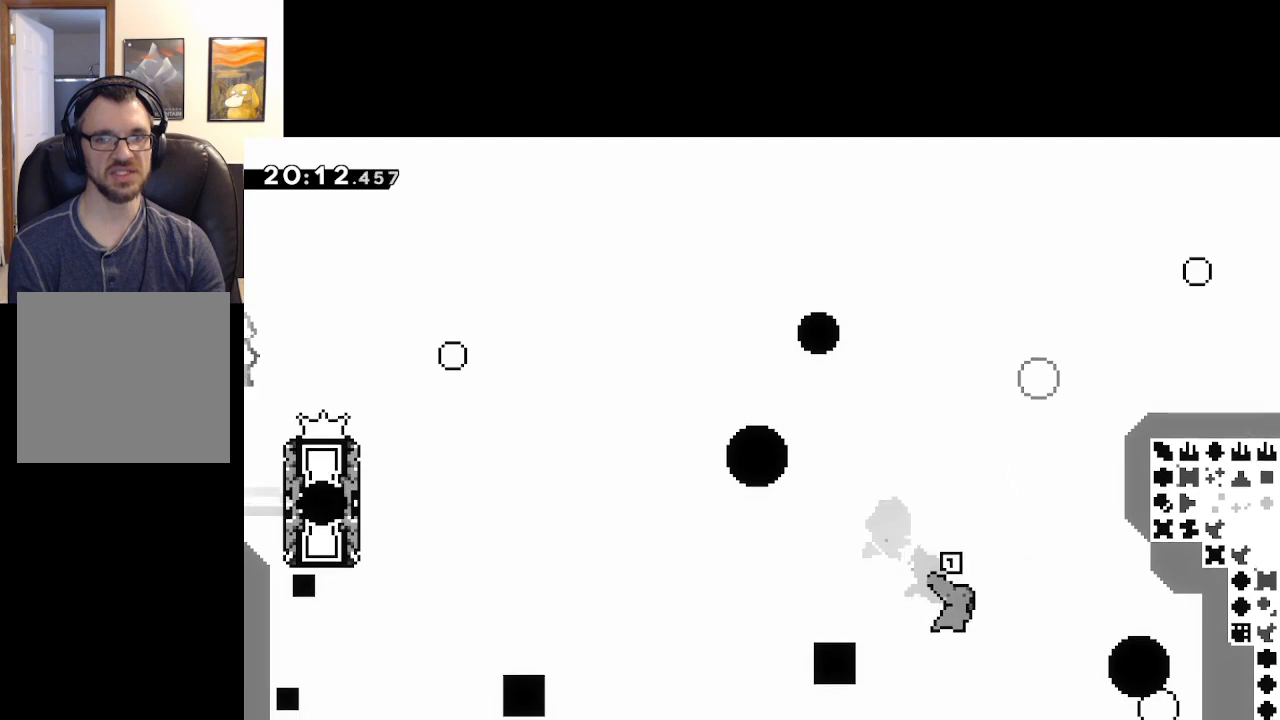
{"buttons": [], "left_stick": "center", "right_stick": "center", "events": [[17, "X", "up"], [400, "left_stick", "center"]]}
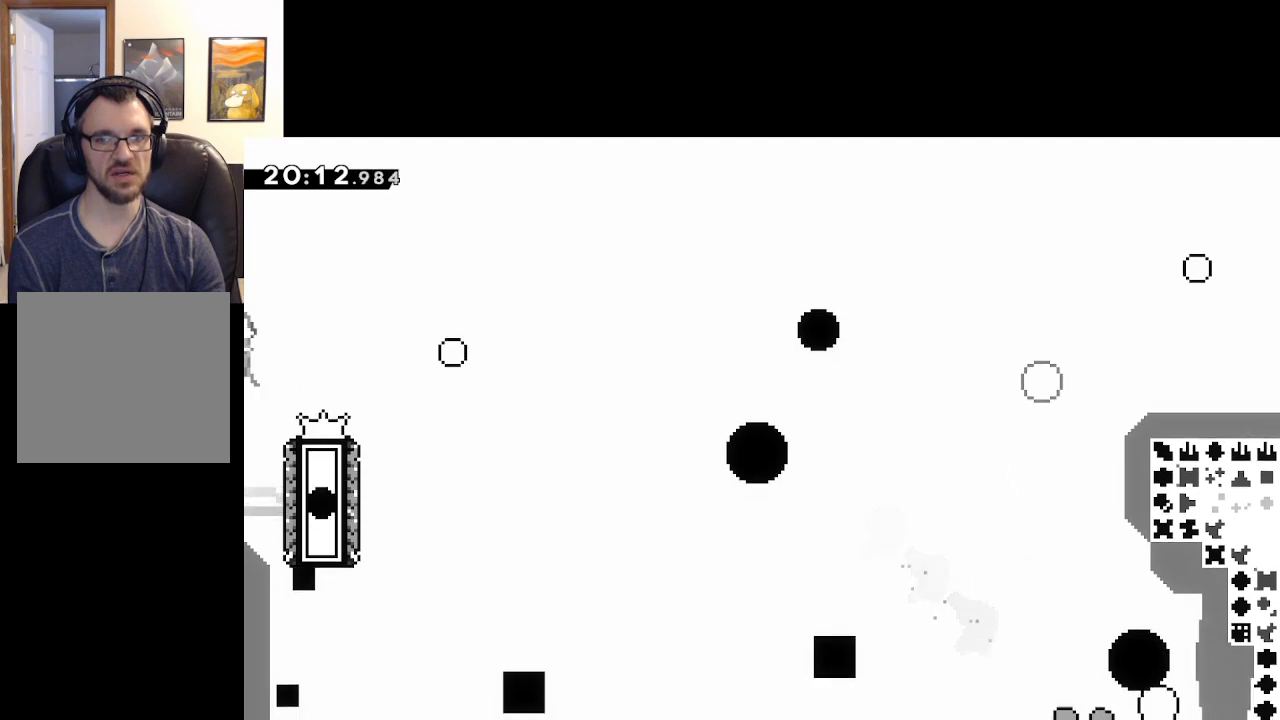
{"buttons": [], "left_stick": "center", "right_stick": "center", "events": [[33, "A", "down"], [133, "A", "up"], [200, "A", "down"], [267, "A", "up"], [350, "A", "down"], [450, "A", "up"]]}
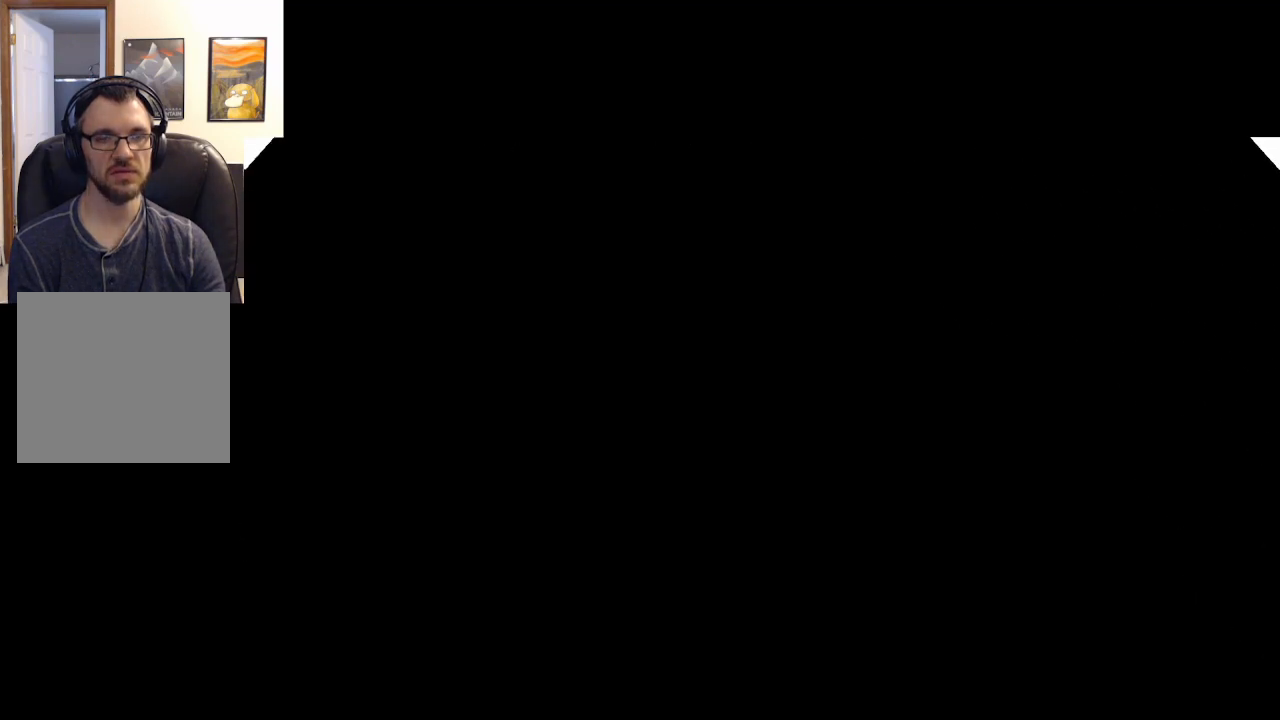
{"buttons": [], "left_stick": "center", "right_stick": "center", "events": []}
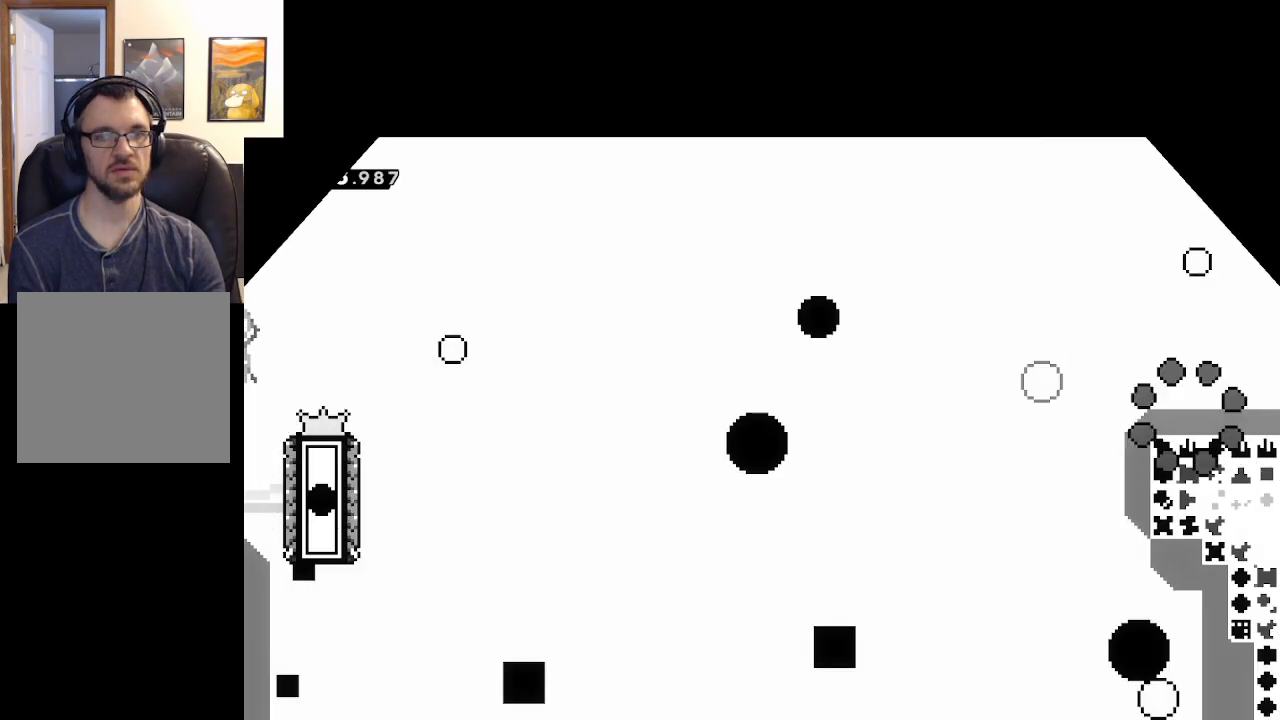
{"buttons": [], "left_stick": "center", "right_stick": "center", "events": []}
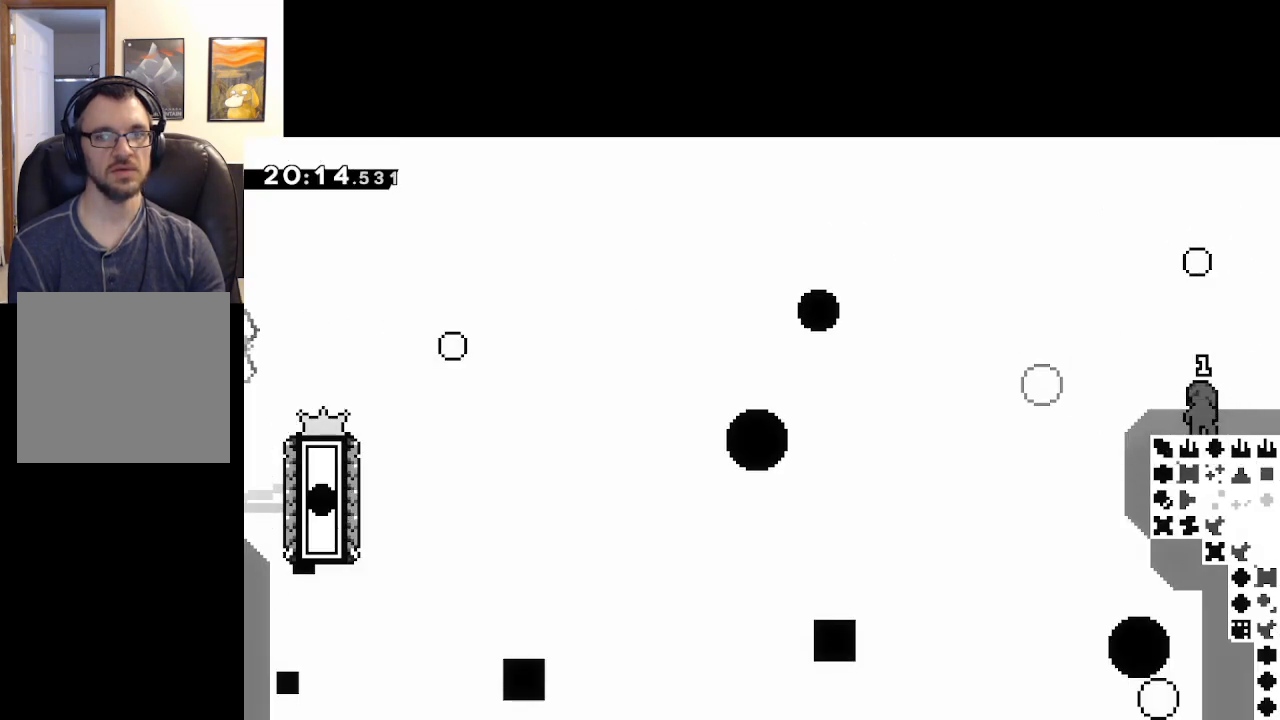
{"buttons": [], "left_stick": "center", "right_stick": "center", "events": []}
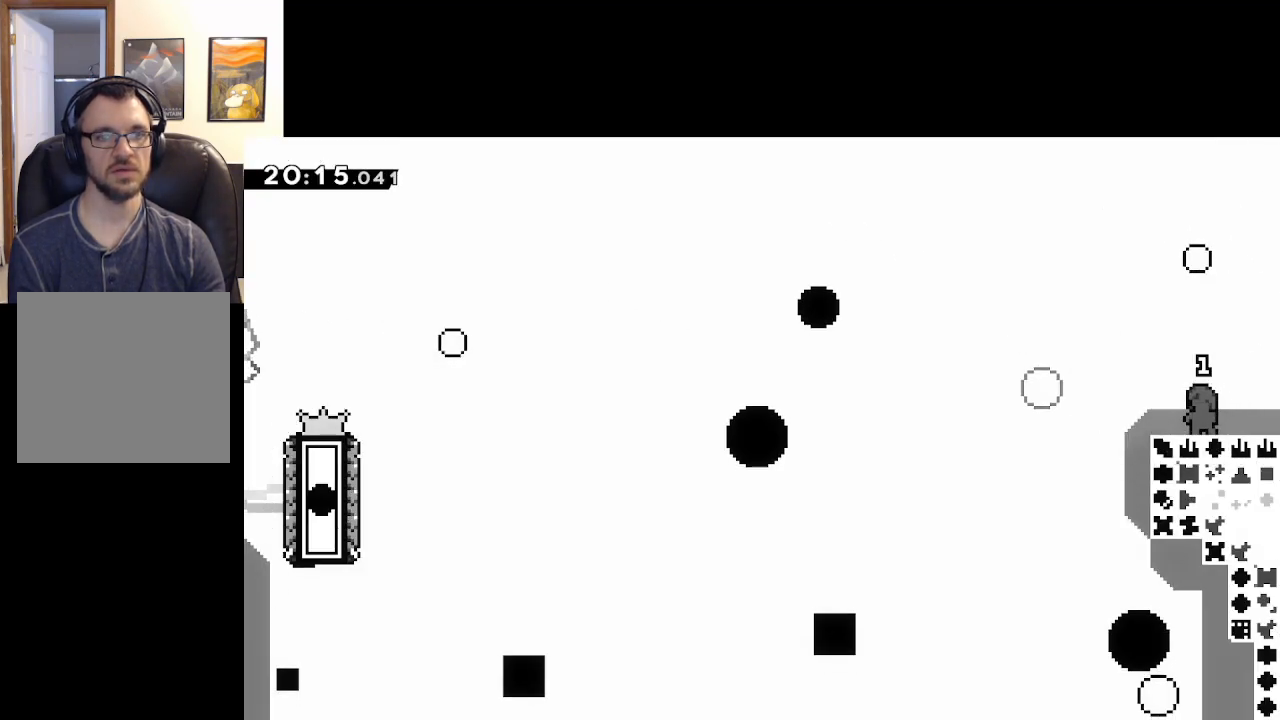
{"buttons": [], "left_stick": "center", "right_stick": "center", "events": []}
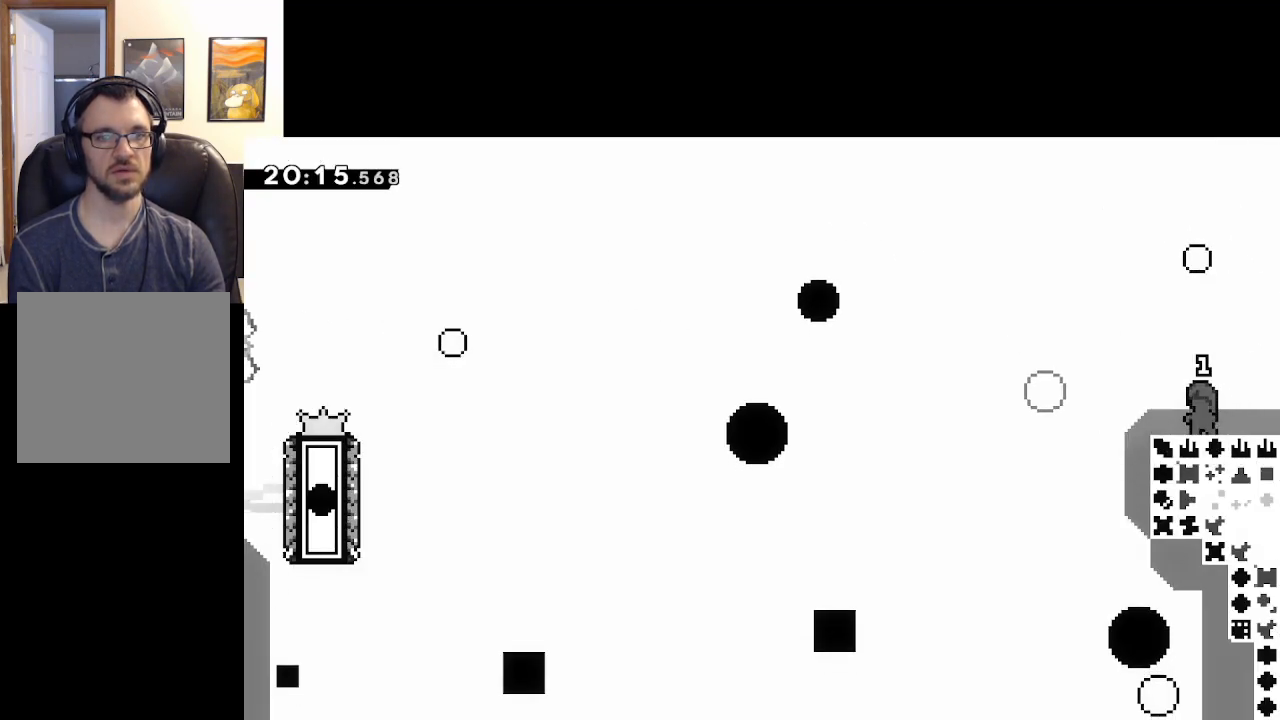
{"buttons": [], "left_stick": "center", "right_stick": "center", "events": []}
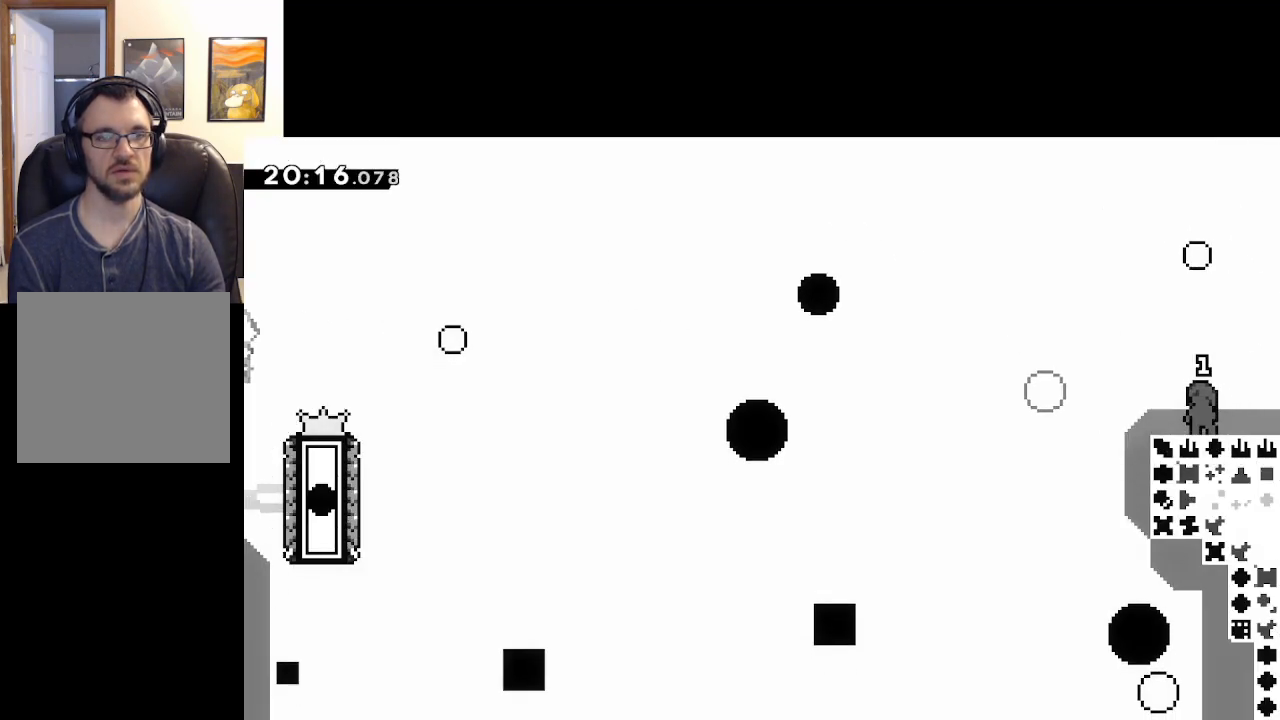
{"buttons": [], "left_stick": "center", "right_stick": "center", "events": []}
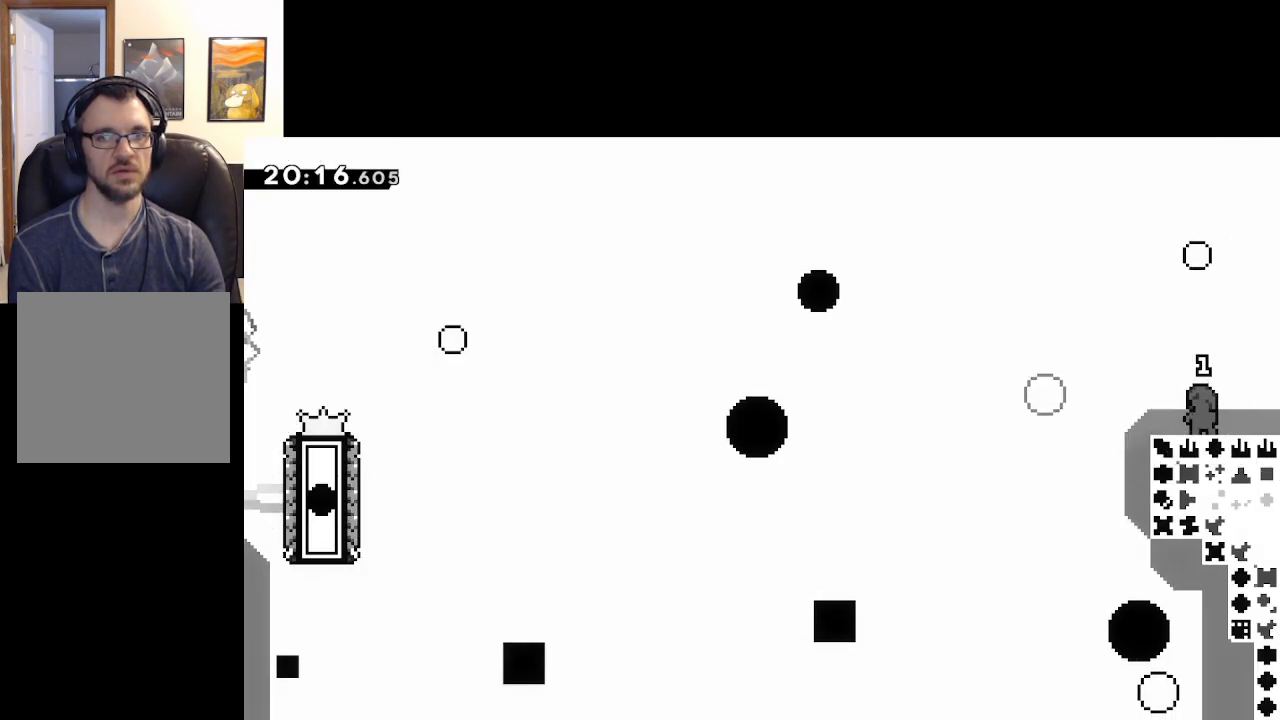
{"buttons": [], "left_stick": "right", "right_stick": "center", "events": [[117, "left_stick", "right"]]}
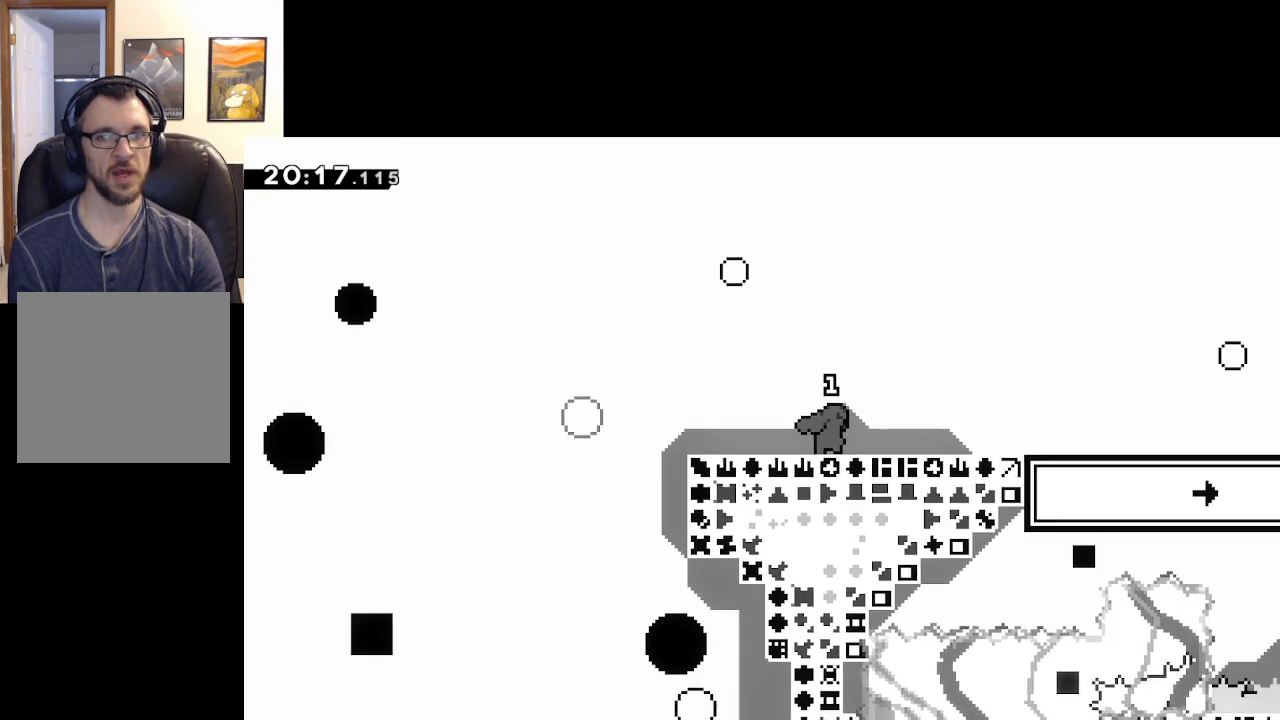
{"buttons": [], "left_stick": "right", "right_stick": "center", "events": []}
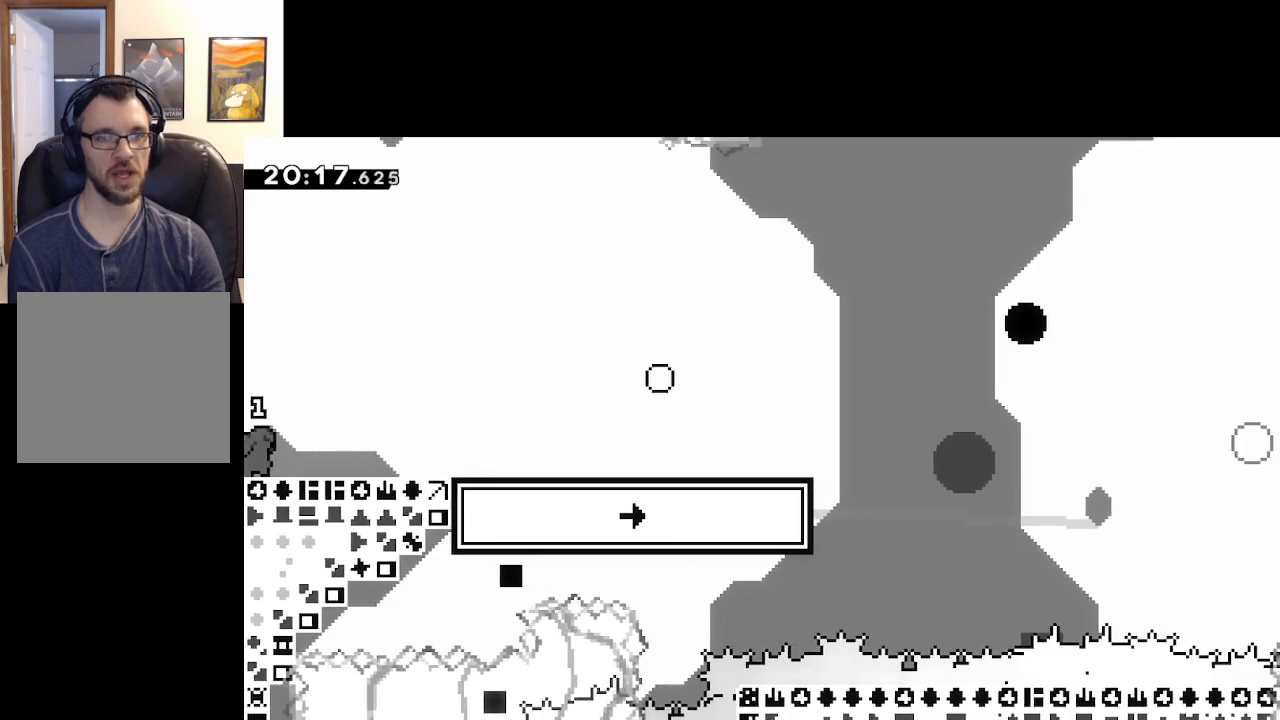
{"buttons": [], "left_stick": "right", "right_stick": "center", "events": []}
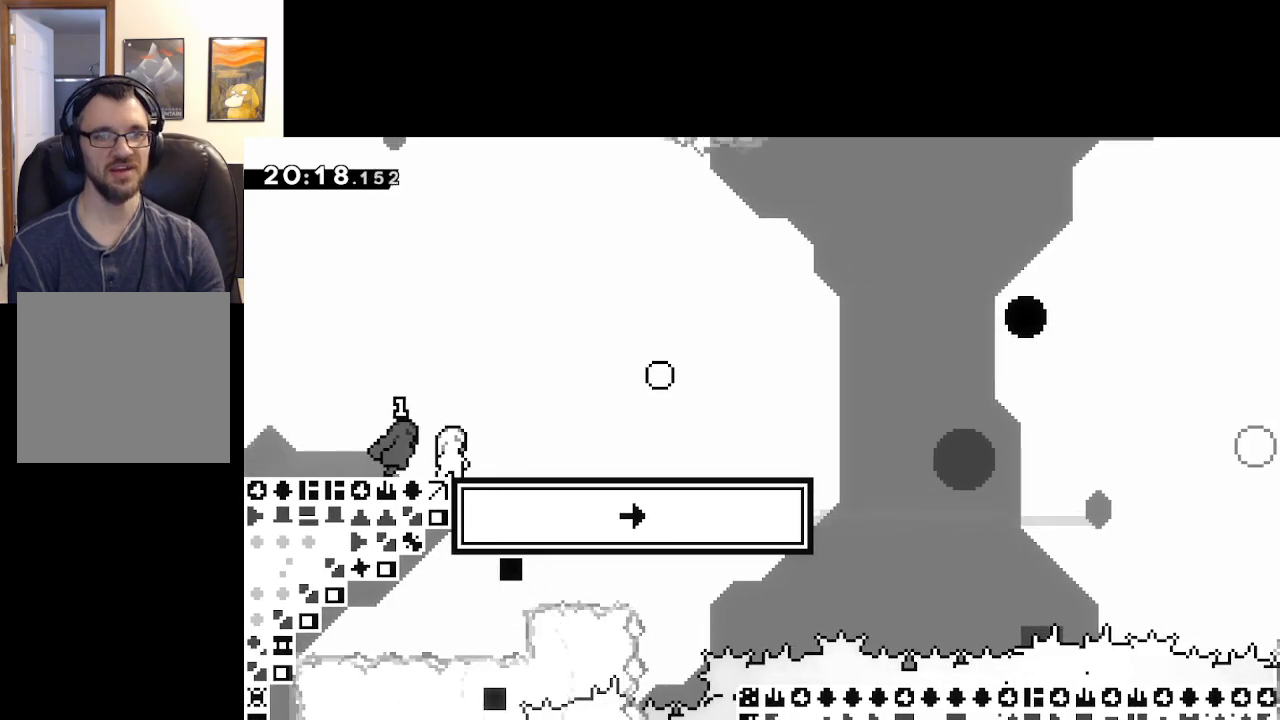
{"buttons": [], "left_stick": "center", "right_stick": "center", "events": [[233, "left_stick", "center"]]}
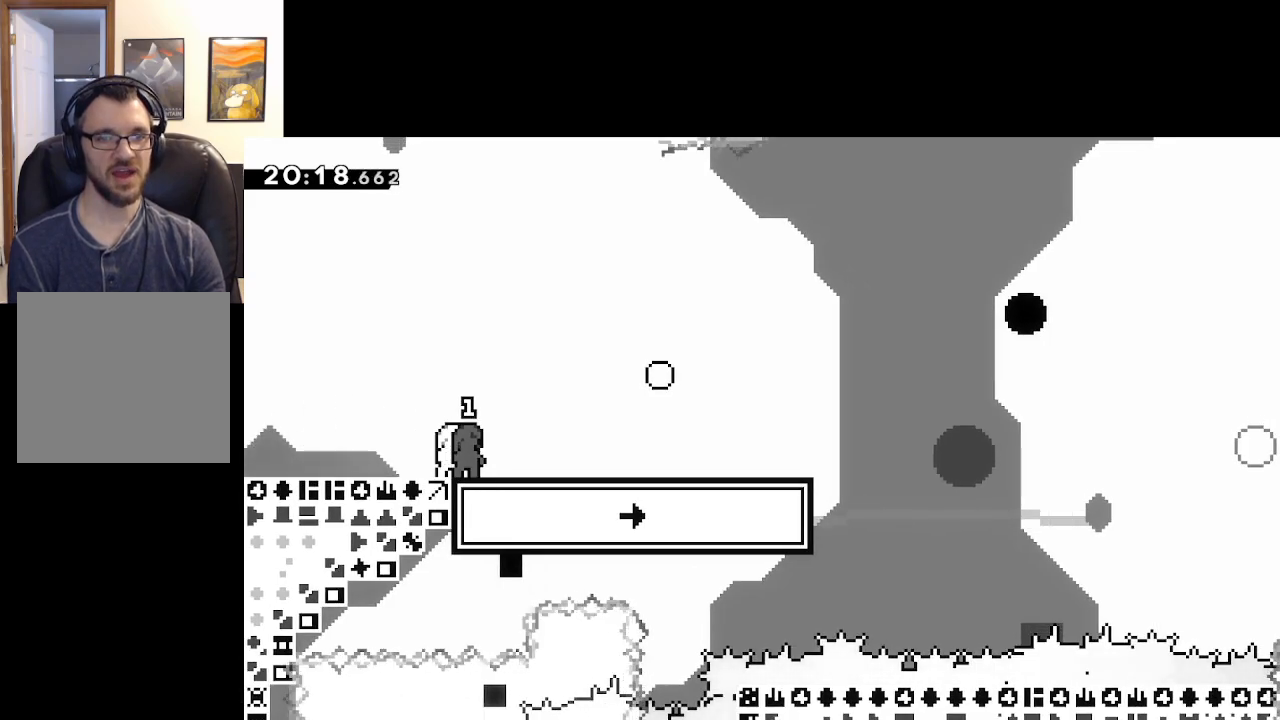
{"buttons": ["A", "L3"], "left_stick": "down-right", "right_stick": "center", "events": [[17, "left_stick", "down-right"], [67, "X", "down"], [100, "L3", "down"], [217, "A", "down"], [350, "A", "up"], [367, "X", "up"], [467, "A", "down"]]}
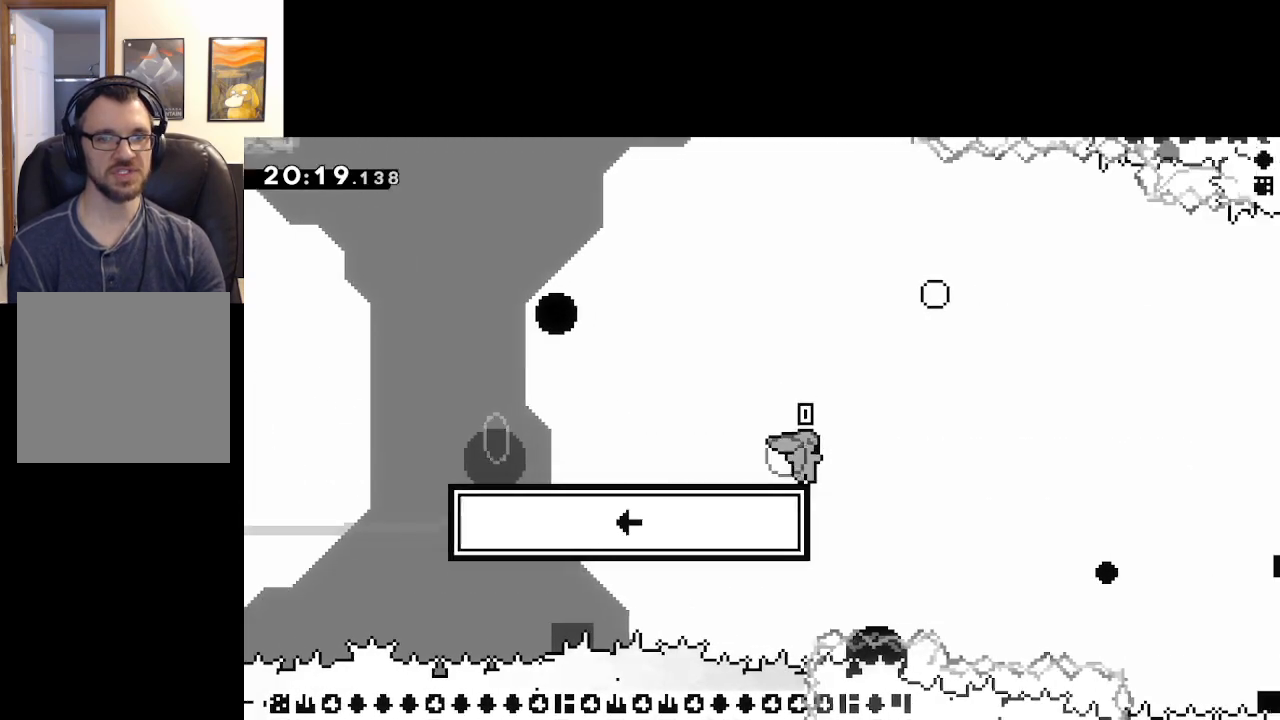
{"buttons": ["A"], "left_stick": "down-right", "right_stick": "center", "events": [[267, "L3", "up"]]}
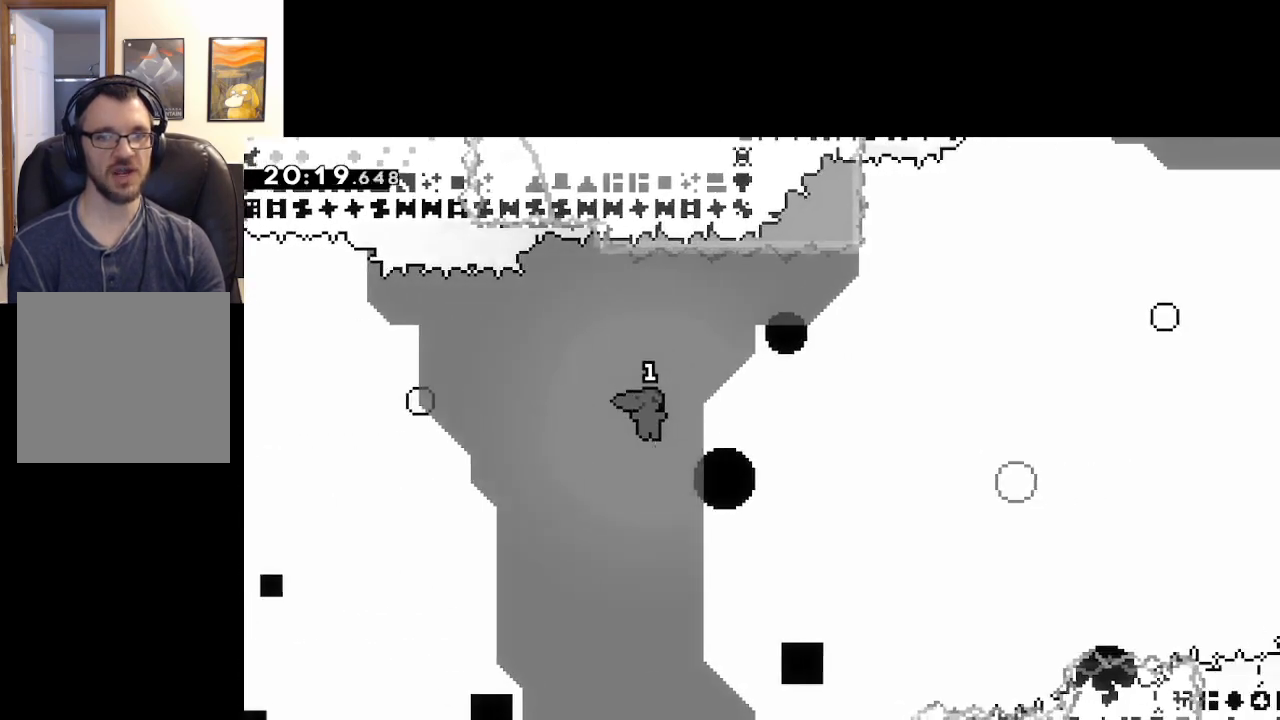
{"buttons": ["A", "X"], "left_stick": "up-right", "right_stick": "center", "events": [[117, "left_stick", "up-right"], [317, "X", "down"]]}
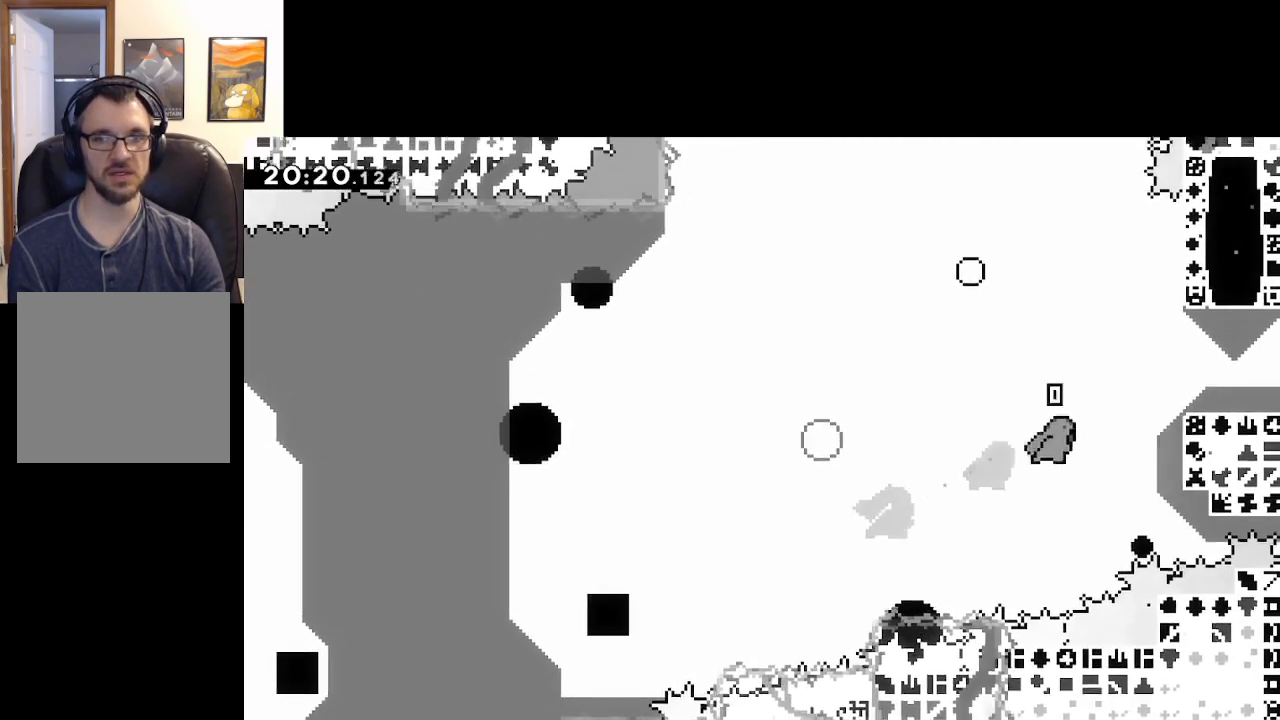
{"buttons": ["A", "L2"], "left_stick": "up-right", "right_stick": "center", "events": [[233, "X", "up"], [383, "A", "up"], [400, "L2", "down"], [450, "A", "down"]]}
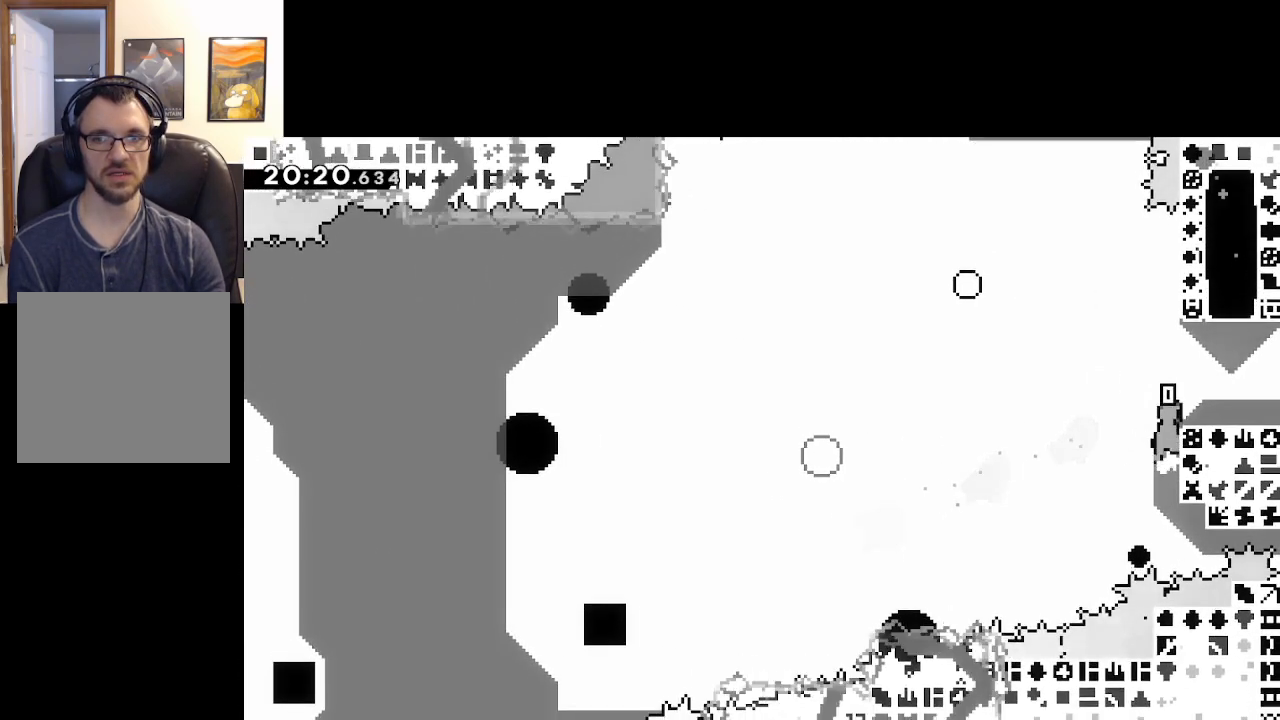
{"buttons": ["L2"], "left_stick": "up-right", "right_stick": "center", "events": [[67, "A", "up"], [117, "A", "down"], [483, "A", "up"]]}
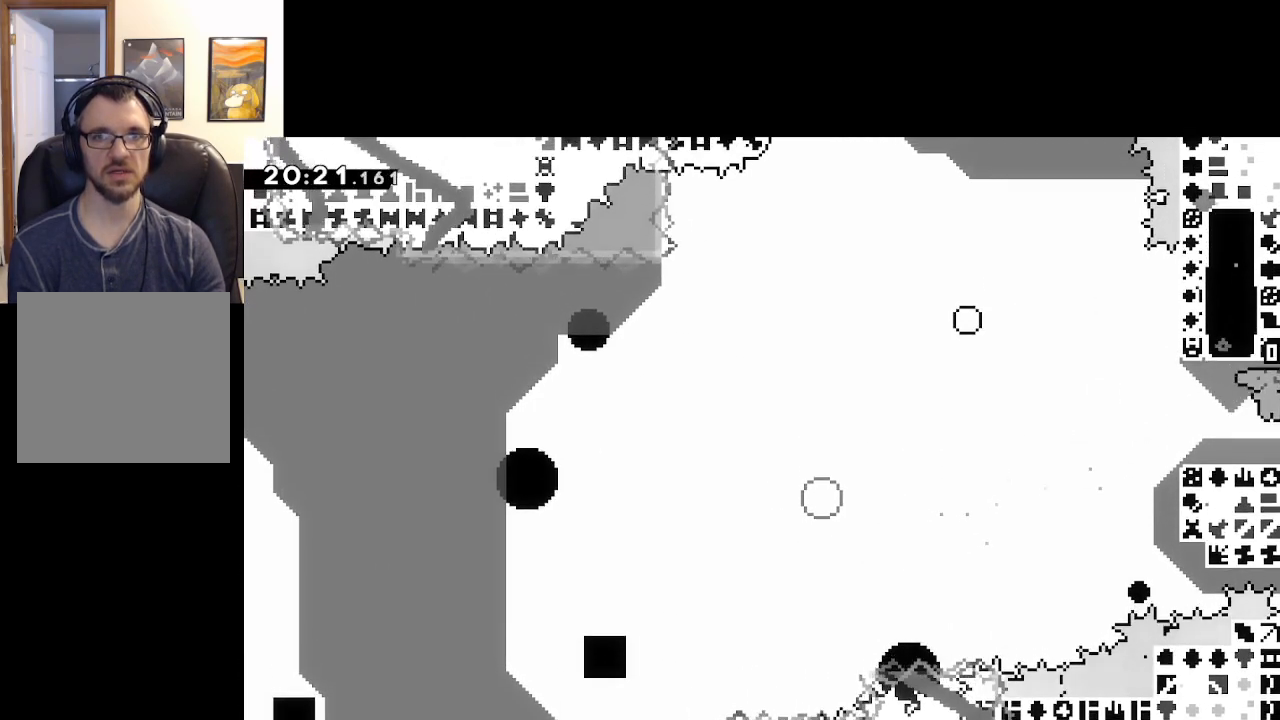
{"buttons": [], "left_stick": "center", "right_stick": "center", "events": [[67, "L2", "up"], [83, "left_stick", "center"]]}
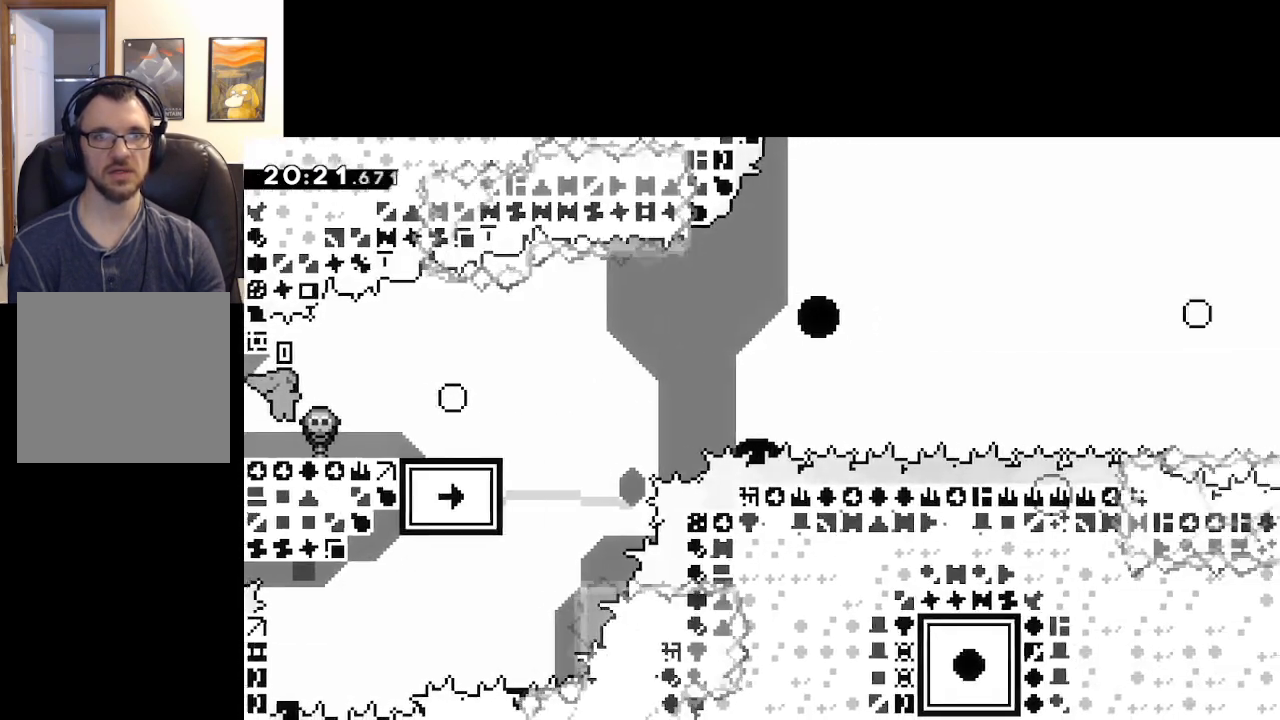
{"buttons": [], "left_stick": "left", "right_stick": "center", "events": [[183, "left_stick", "left"]]}
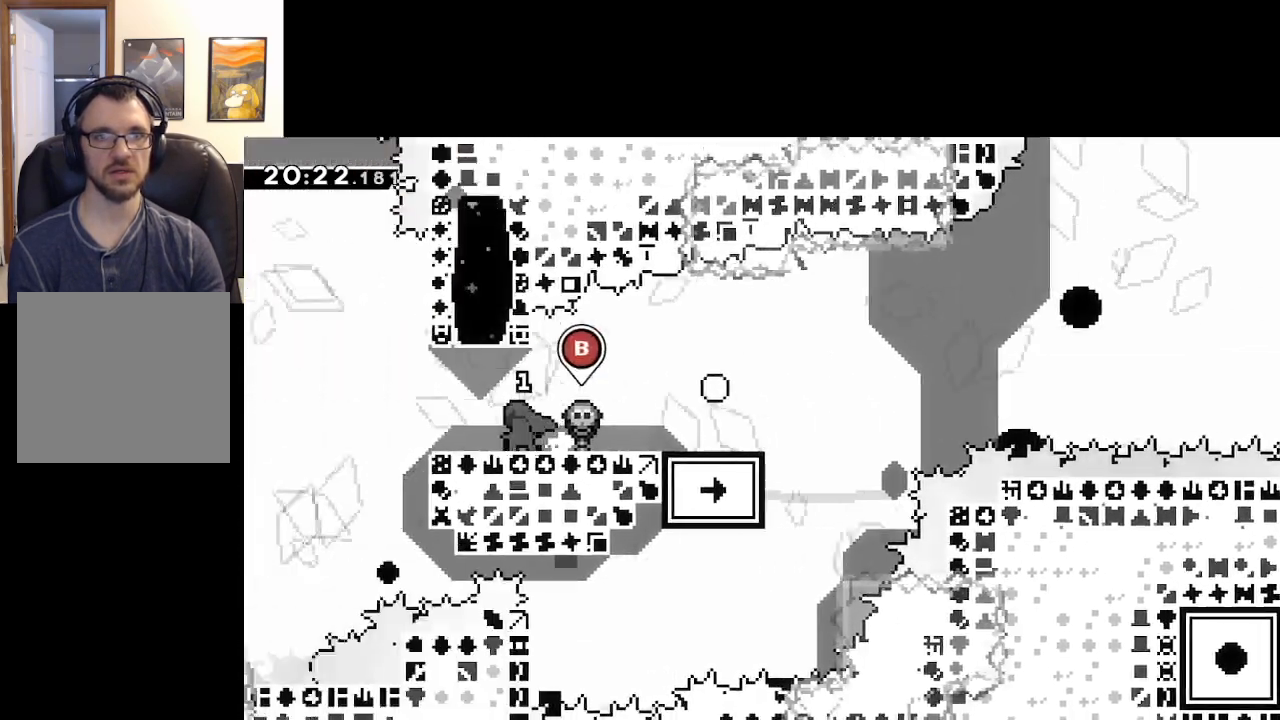
{"buttons": [], "left_stick": "left", "right_stick": "center", "events": []}
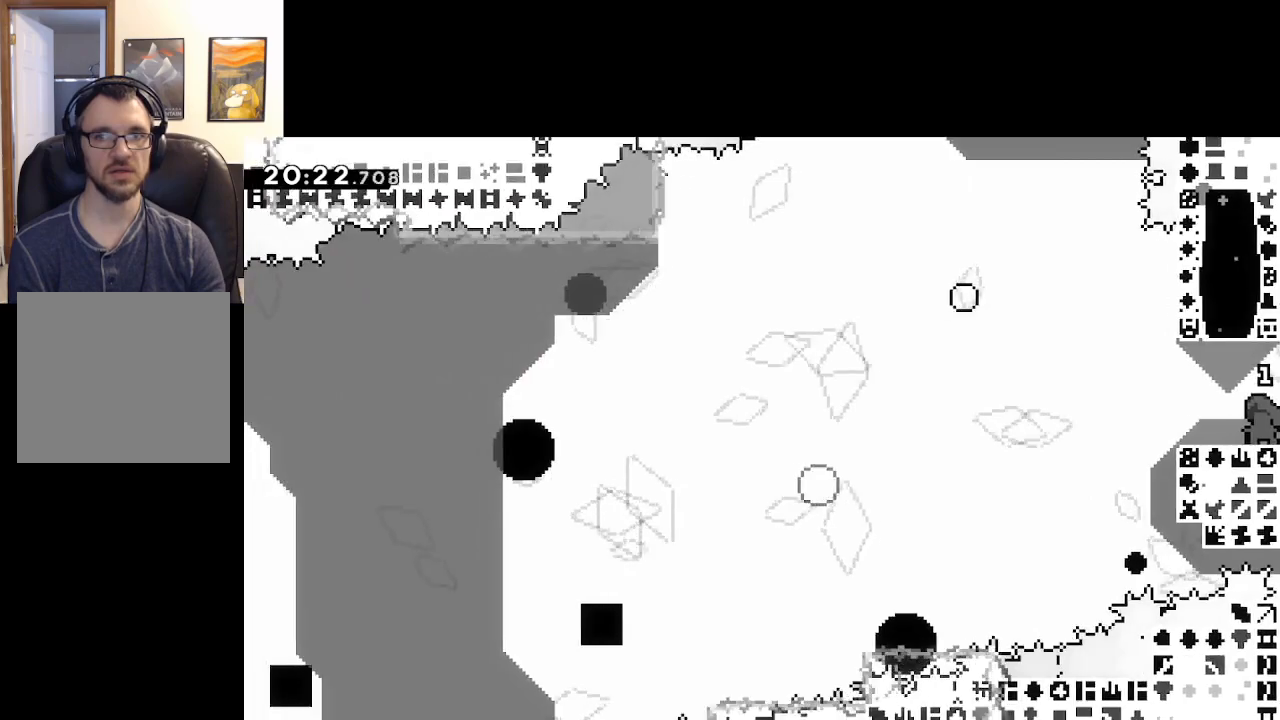
{"buttons": [], "left_stick": "center", "right_stick": "center", "events": [[250, "left_stick", "up-left"], [367, "left_stick", "center"]]}
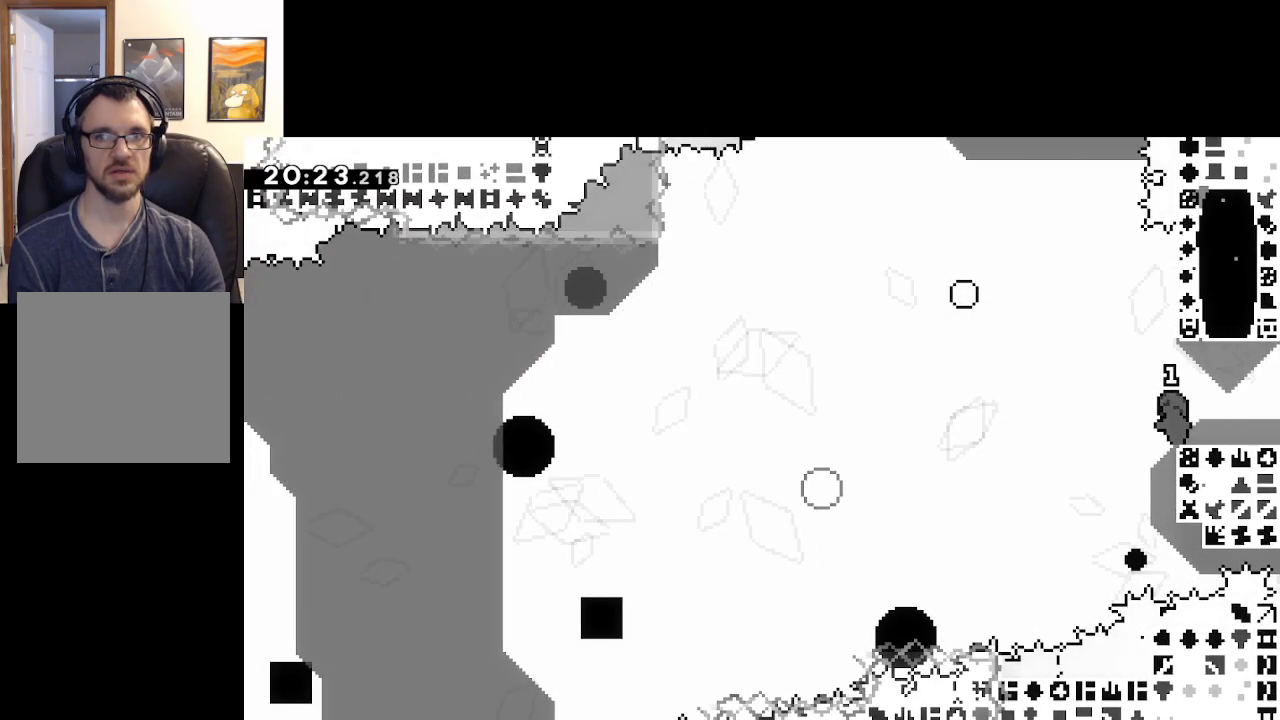
{"buttons": ["L2"], "left_stick": "up", "right_stick": "center", "events": [[100, "A", "down"], [283, "left_stick", "right"], [333, "left_stick", "up-right"], [383, "L2", "down"], [450, "left_stick", "up"], [500, "A", "up"]]}
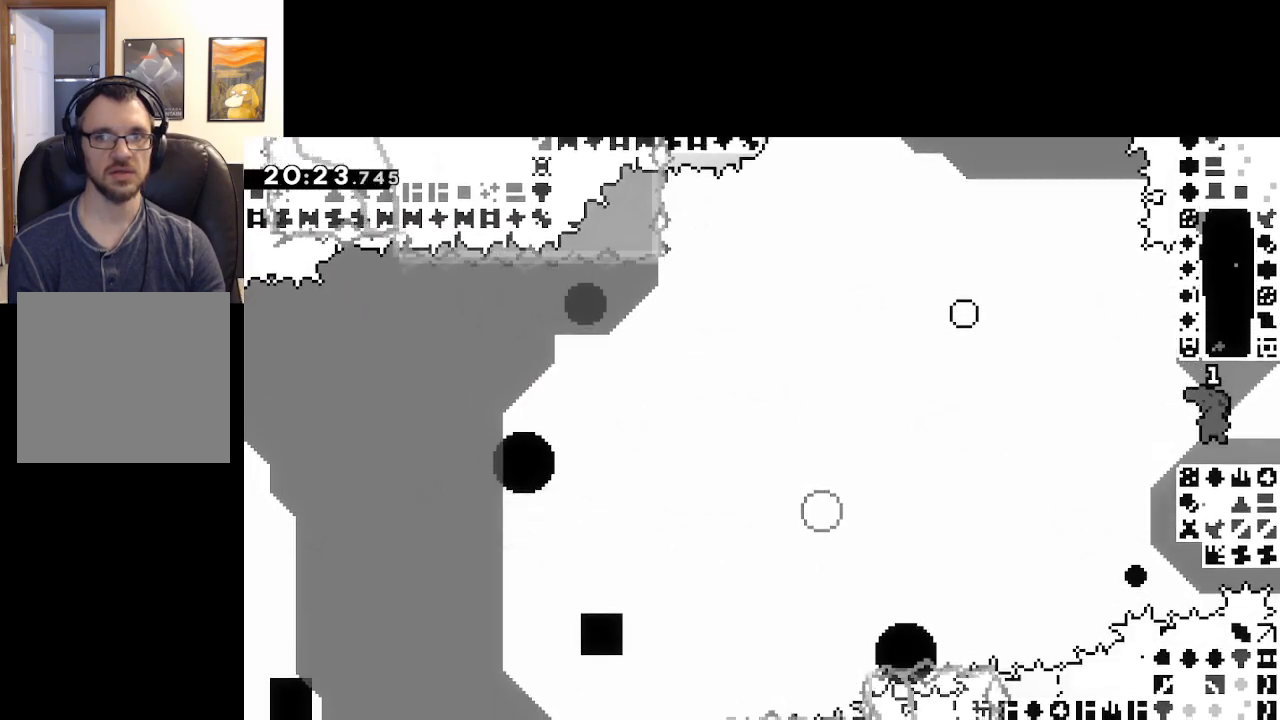
{"buttons": [], "left_stick": "center", "right_stick": "center", "events": [[217, "left_stick", "center"], [233, "L2", "up"], [367, "left_stick", "left"], [500, "left_stick", "center"]]}
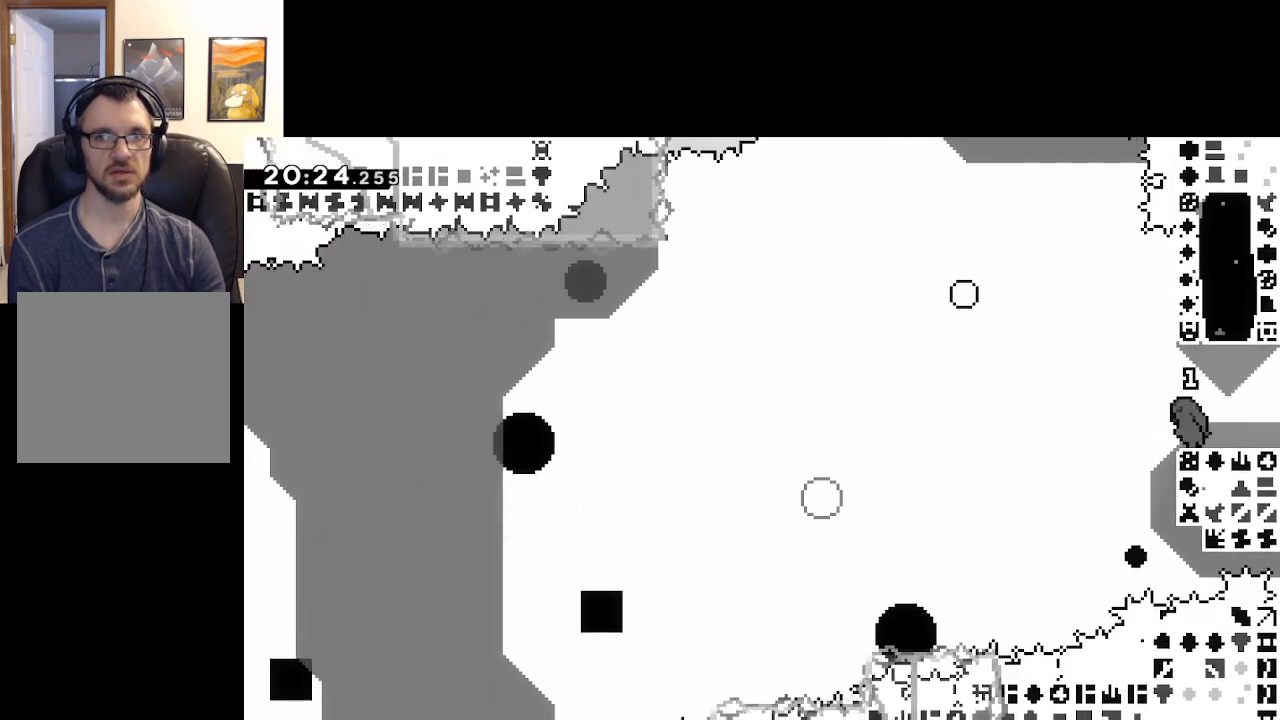
{"buttons": ["X"], "left_stick": "up", "right_stick": "center", "events": [[217, "A", "down"], [300, "A", "up"], [383, "left_stick", "up"], [417, "X", "down"]]}
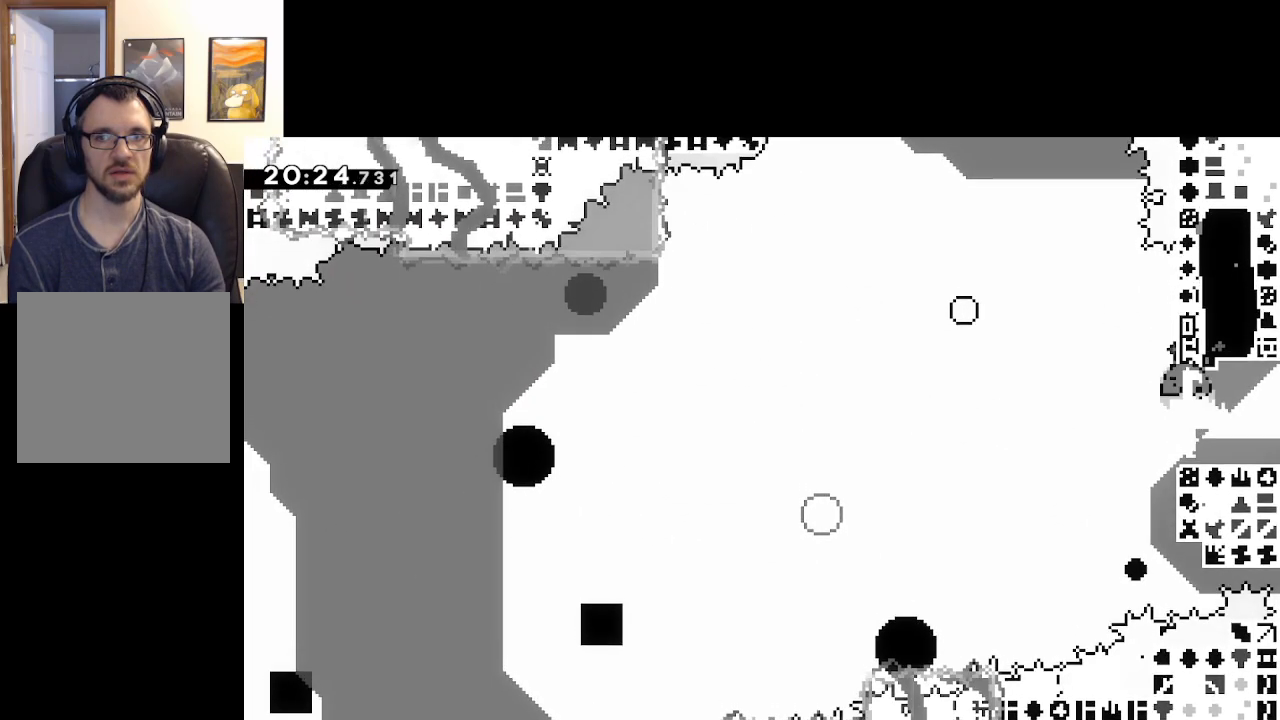
{"buttons": [], "left_stick": "center", "right_stick": "center", "events": [[117, "A", "down"], [267, "left_stick", "center"], [333, "A", "up"], [367, "X", "up"]]}
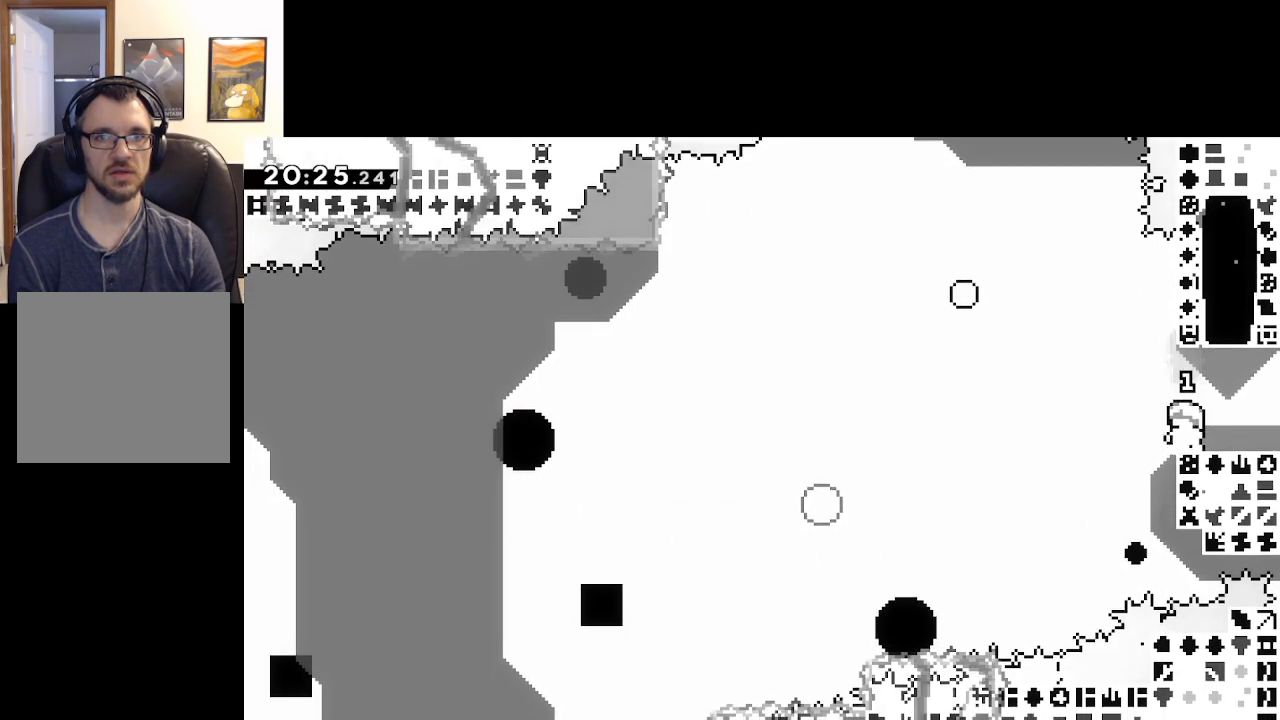
{"buttons": ["A", "X"], "left_stick": "center", "right_stick": "center", "events": [[50, "A", "down"], [150, "left_stick", "up"], [183, "A", "up"], [217, "X", "down"], [417, "A", "down"], [500, "left_stick", "center"]]}